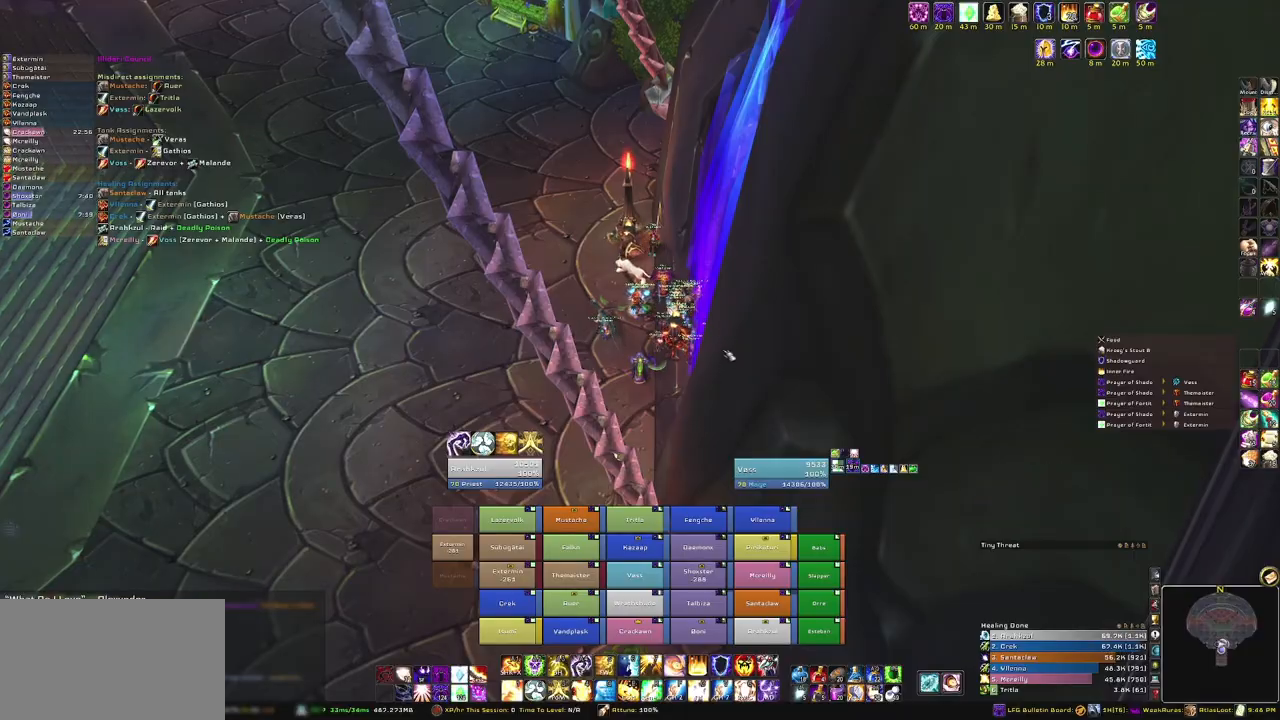
Gameplay with keyboard and mouse; each line is a JSON object with the keys and mouse buttons held at the frame after it. "events" lists presses ("down") and releases ("up") of "1", "2", "3", "4", "5", "a", "alt", "b", "c", "ctrl", "d", "e", "f", "g", "q", "r", "s", "shift", "space", "t", "tab", "tilde", "v", "w", "x", "z", "mouse_left", "mouse_wheel", "mouse_right", "mouse_mb4" and "mouse_mb5" between this image and that frame as [ms after this image, input, new state], when the widget could be followed in between. "mouse_left", "mouse_wheel", "mouse_right", "mouse_mb4", "mouse_mb5" = the "left", "wheel", "right", "mb4", "mb5" buttons of the "mouse" list. No other keys are recorded. "wheel" means that the mouse wheel is clicked or scrolled. Mouse movement is not recorded.
{"keys": [], "mouse": ["right"], "events": [[501, "mouse_right", "down"]]}
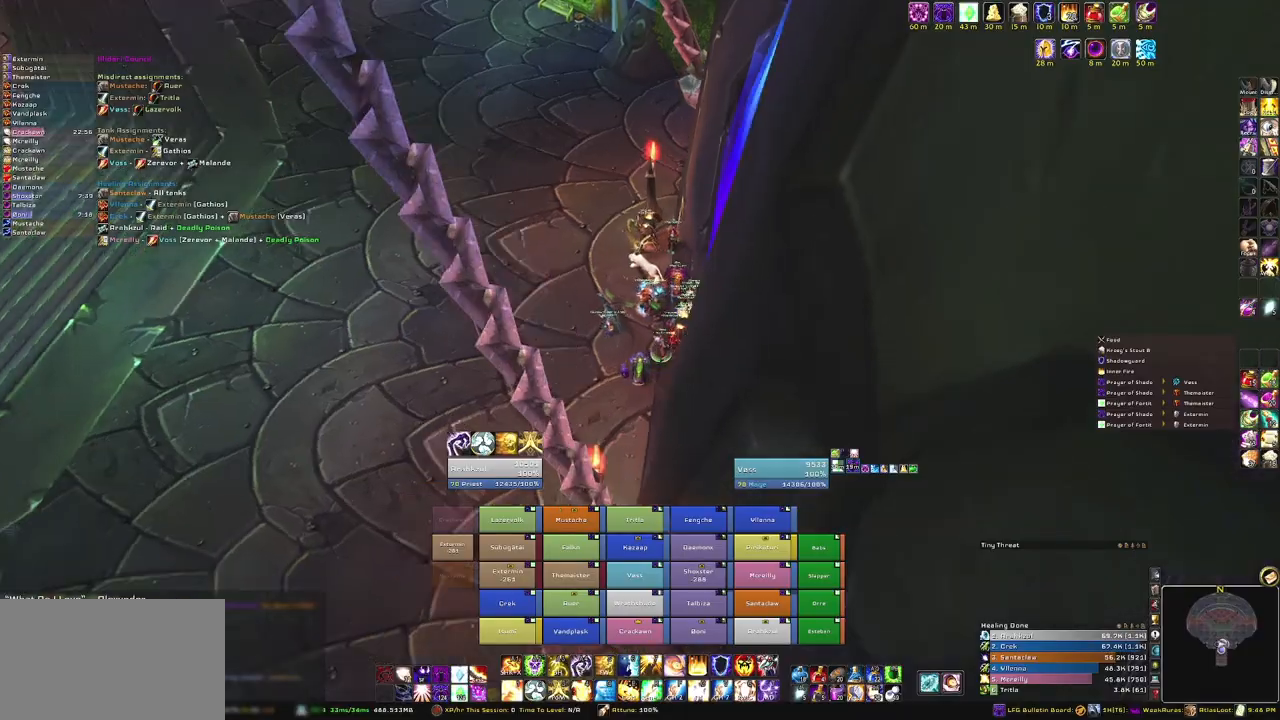
{"keys": [], "mouse": ["right"], "events": []}
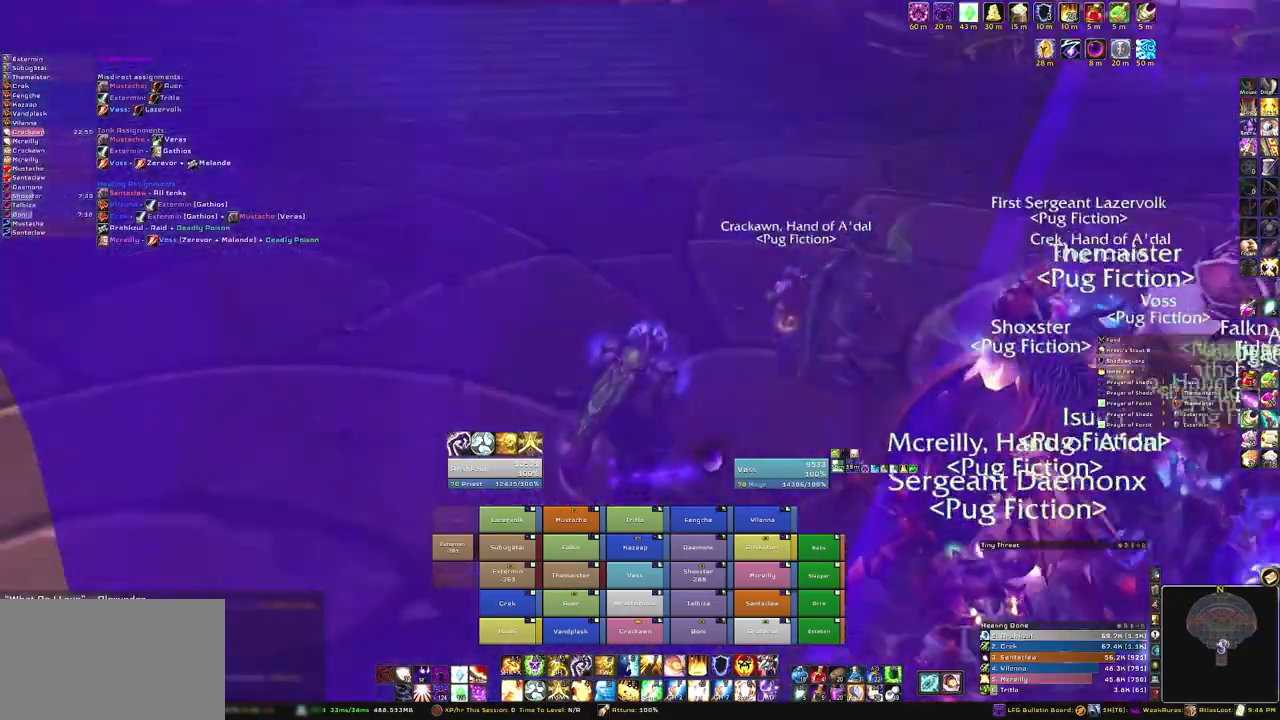
{"keys": [], "mouse": ["right"], "events": []}
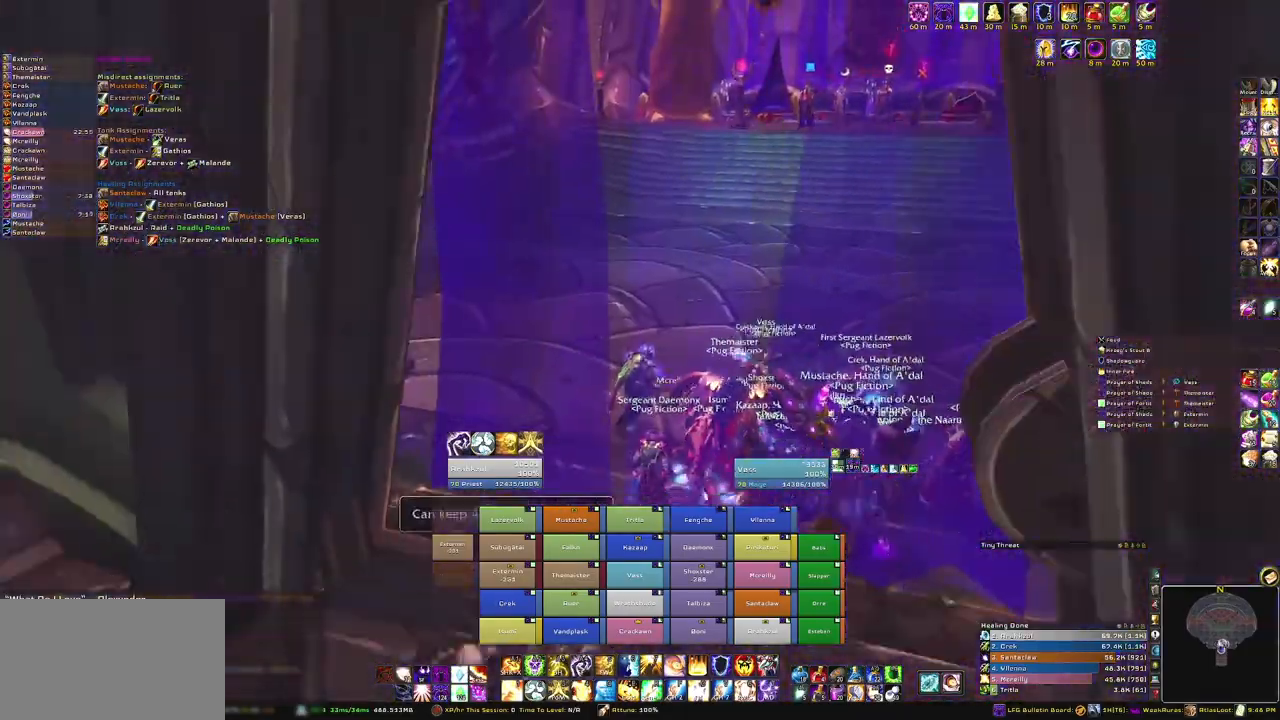
{"keys": [], "mouse": ["right"], "events": []}
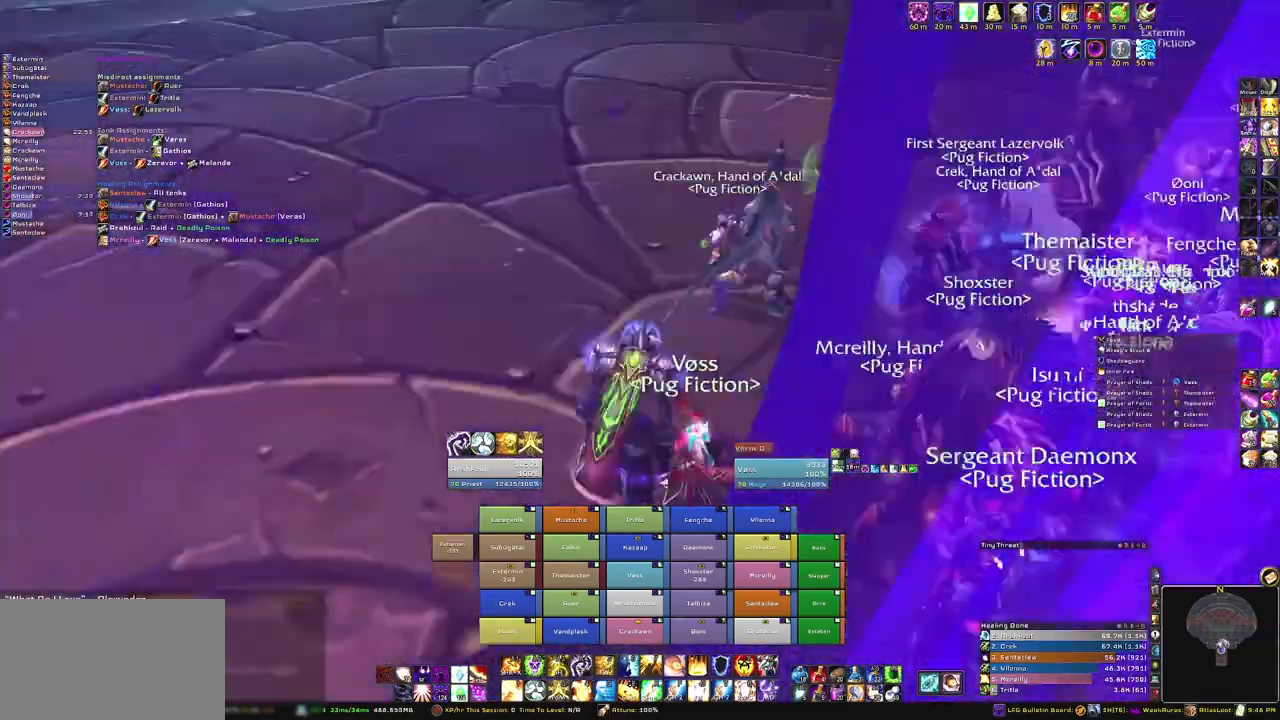
{"keys": [], "mouse": ["right"], "events": []}
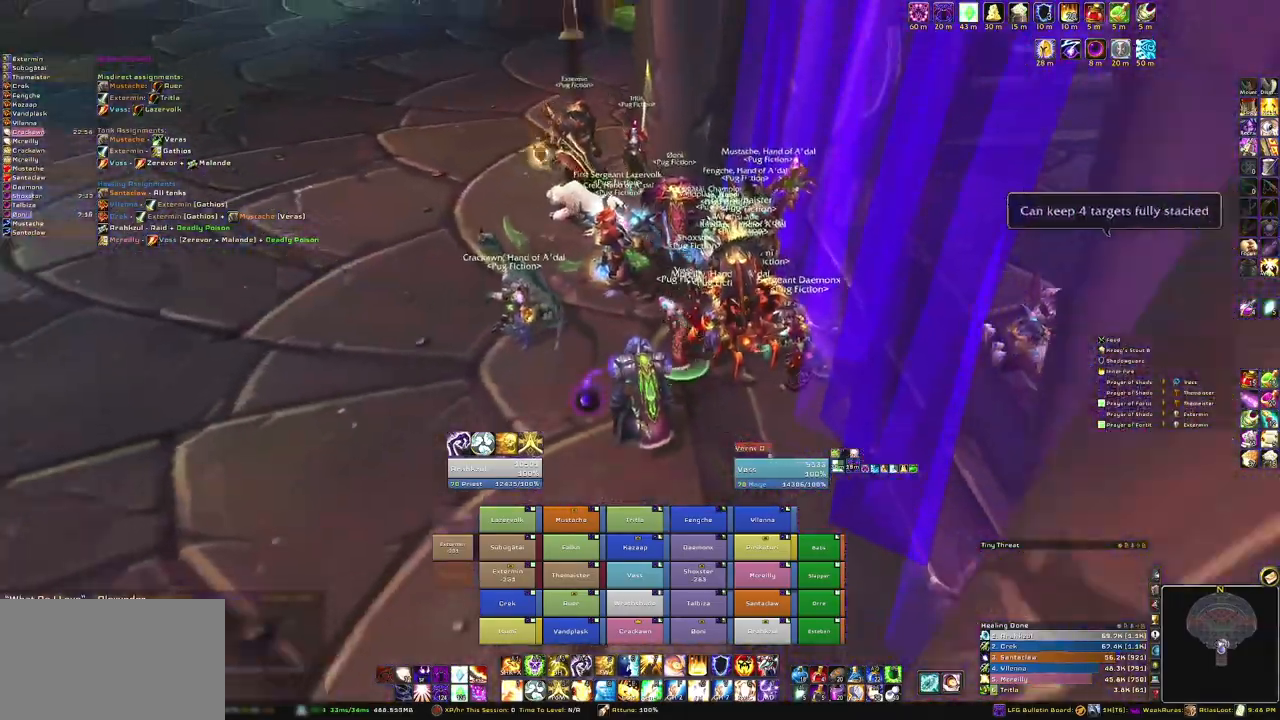
{"keys": [], "mouse": ["right"], "events": []}
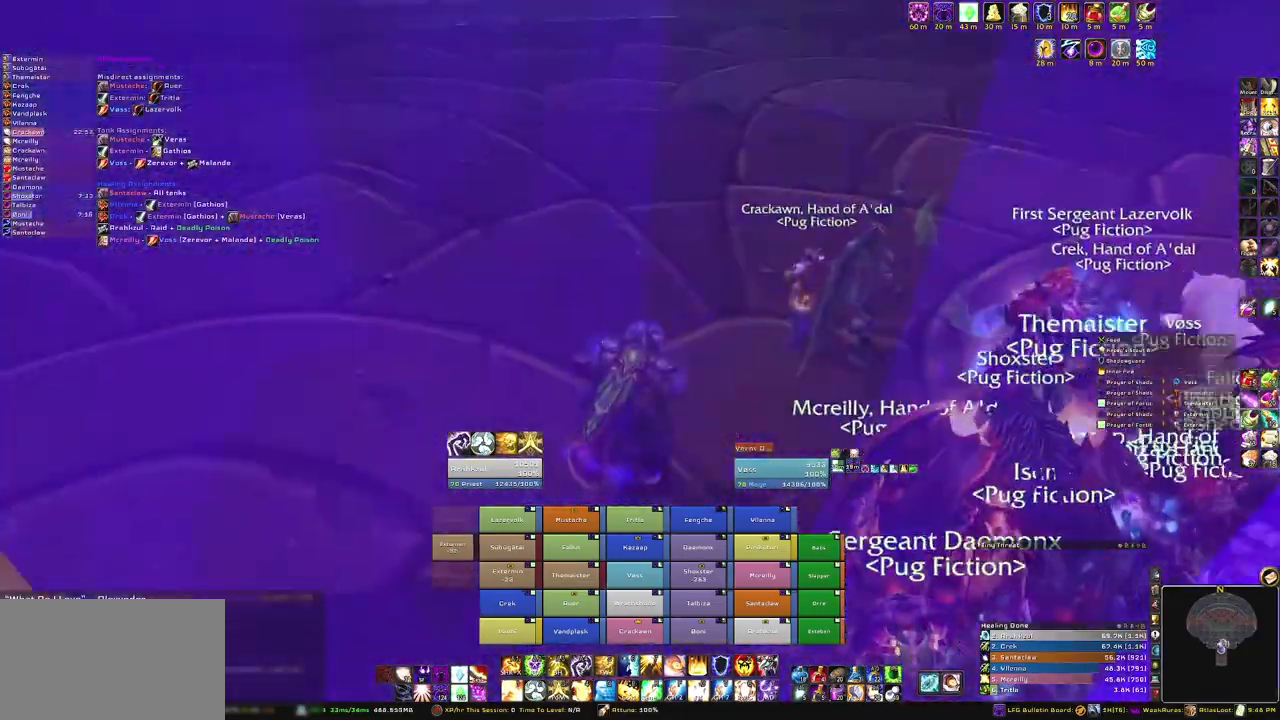
{"keys": [], "mouse": ["right"], "events": []}
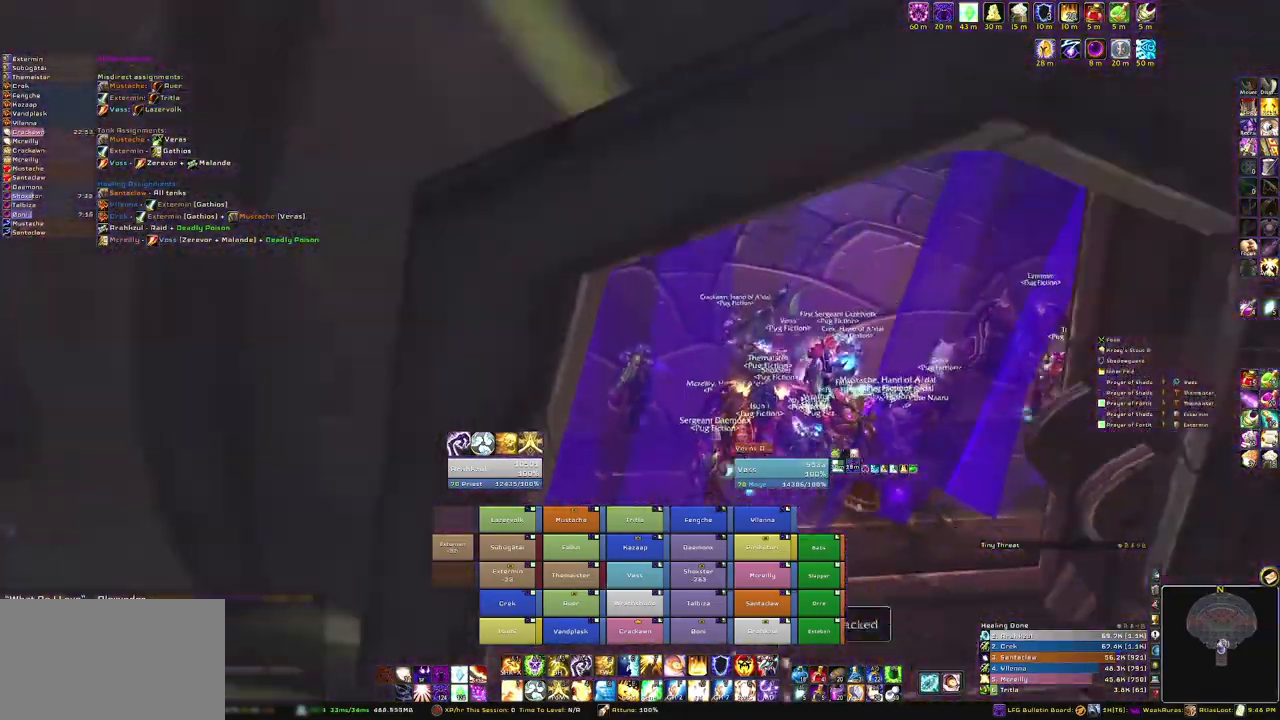
{"keys": [], "mouse": ["right"], "events": []}
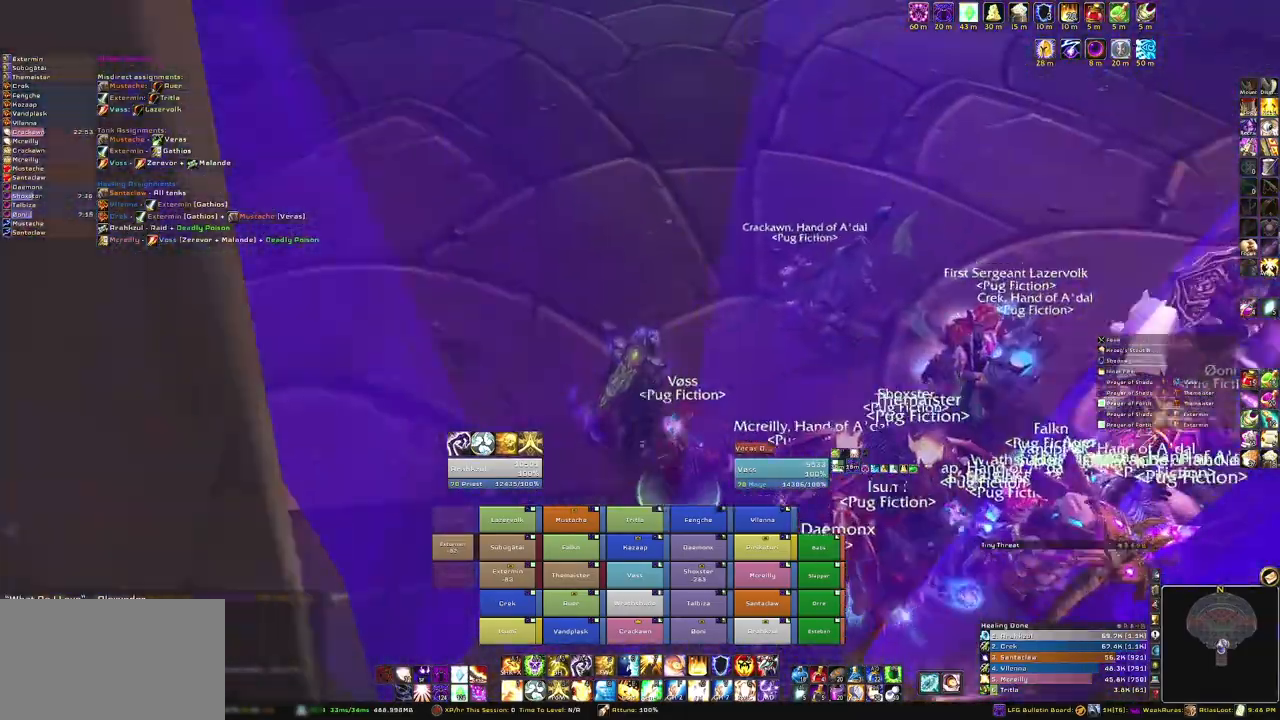
{"keys": [], "mouse": ["right"], "events": []}
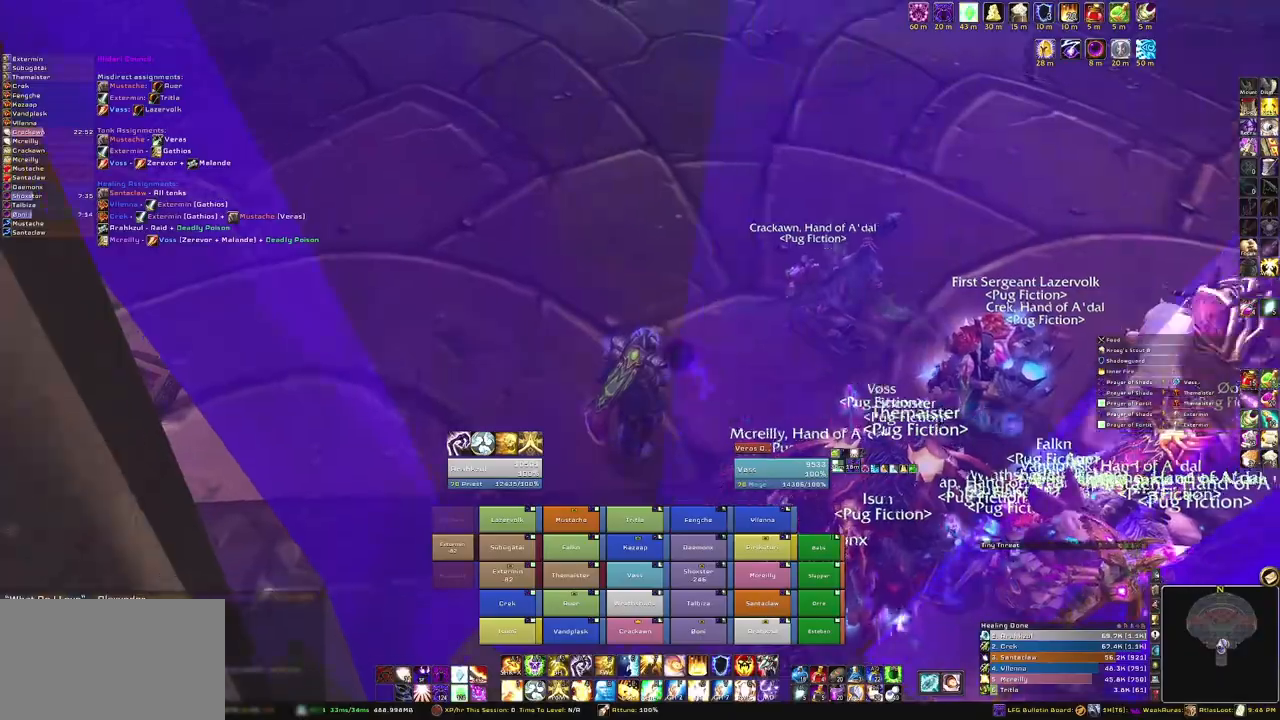
{"keys": [], "mouse": ["right"], "events": [[100, "d", "down"], [334, "d", "up"], [334, "w", "down"], [467, "w", "up"]]}
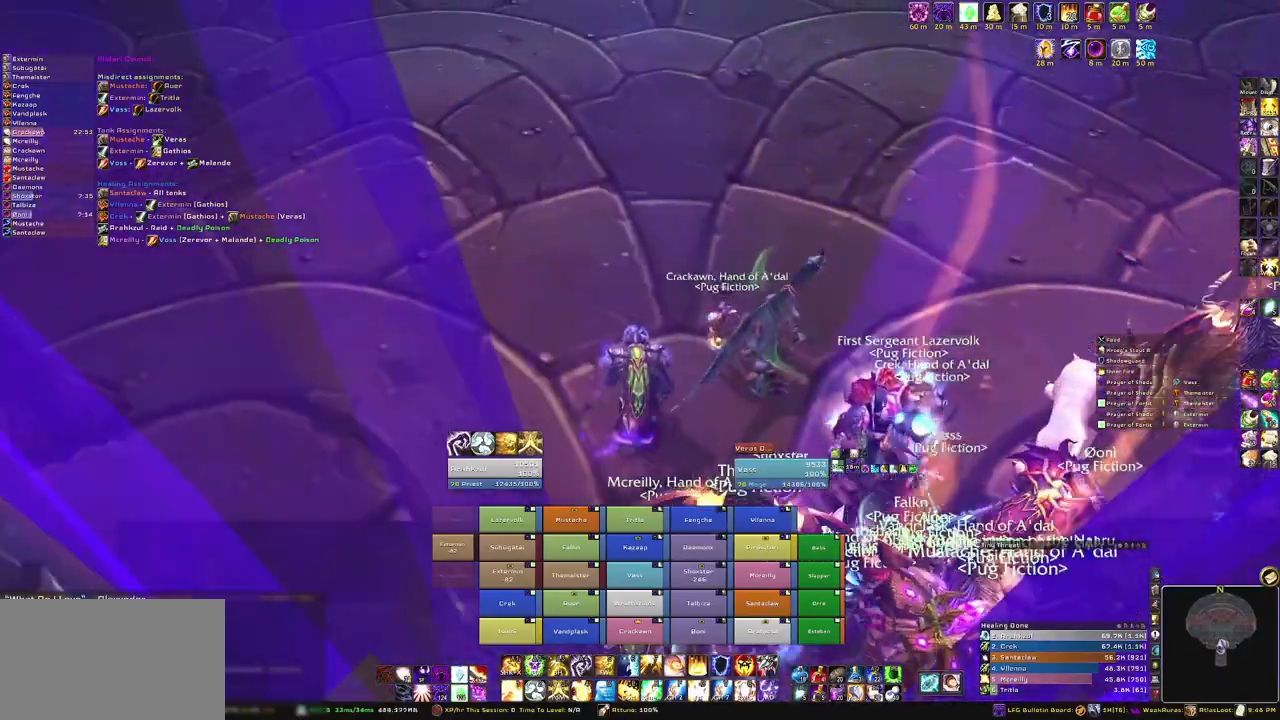
{"keys": [], "mouse": ["right"], "events": []}
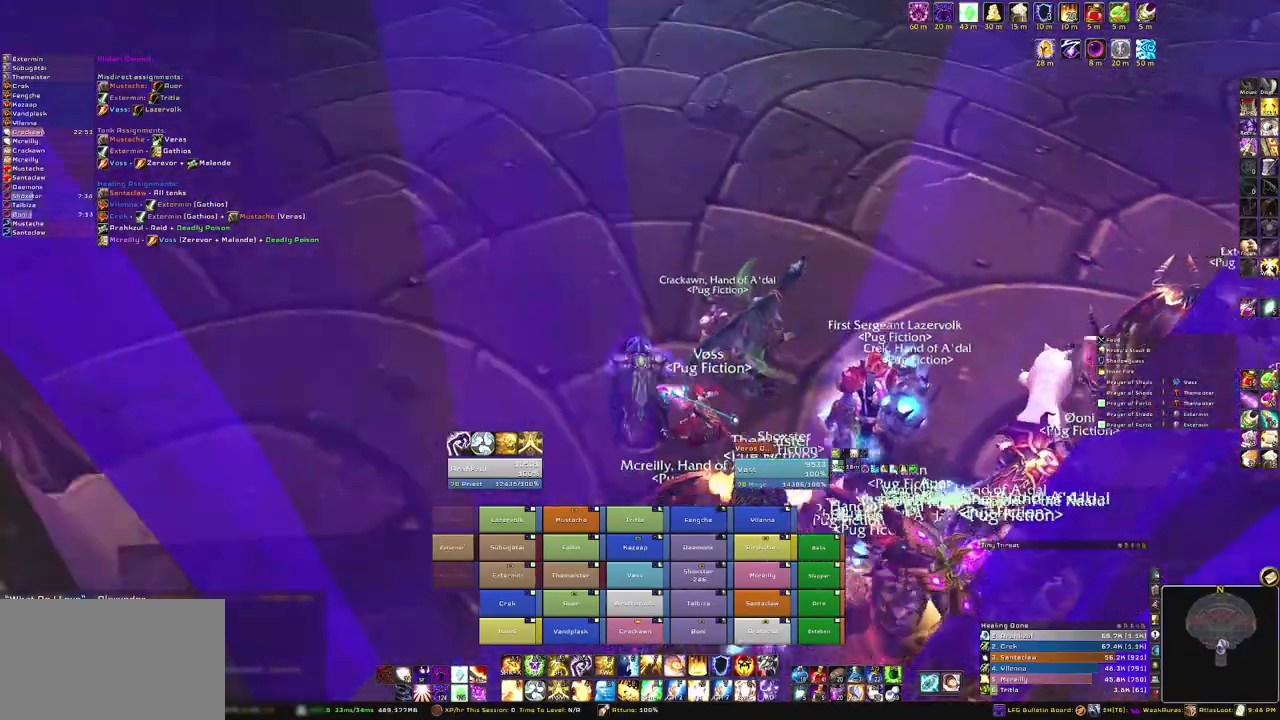
{"keys": [], "mouse": ["right"], "events": []}
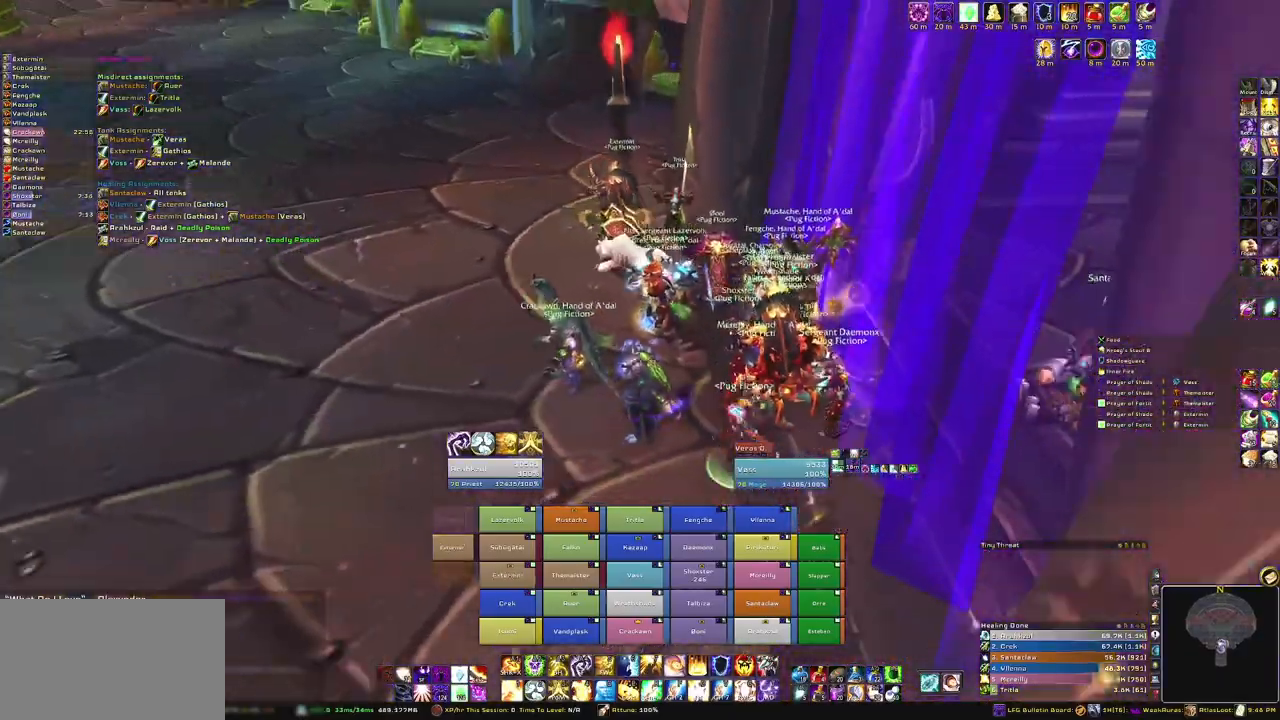
{"keys": [], "mouse": ["right"], "events": [[133, "s", "down"], [333, "s", "up"]]}
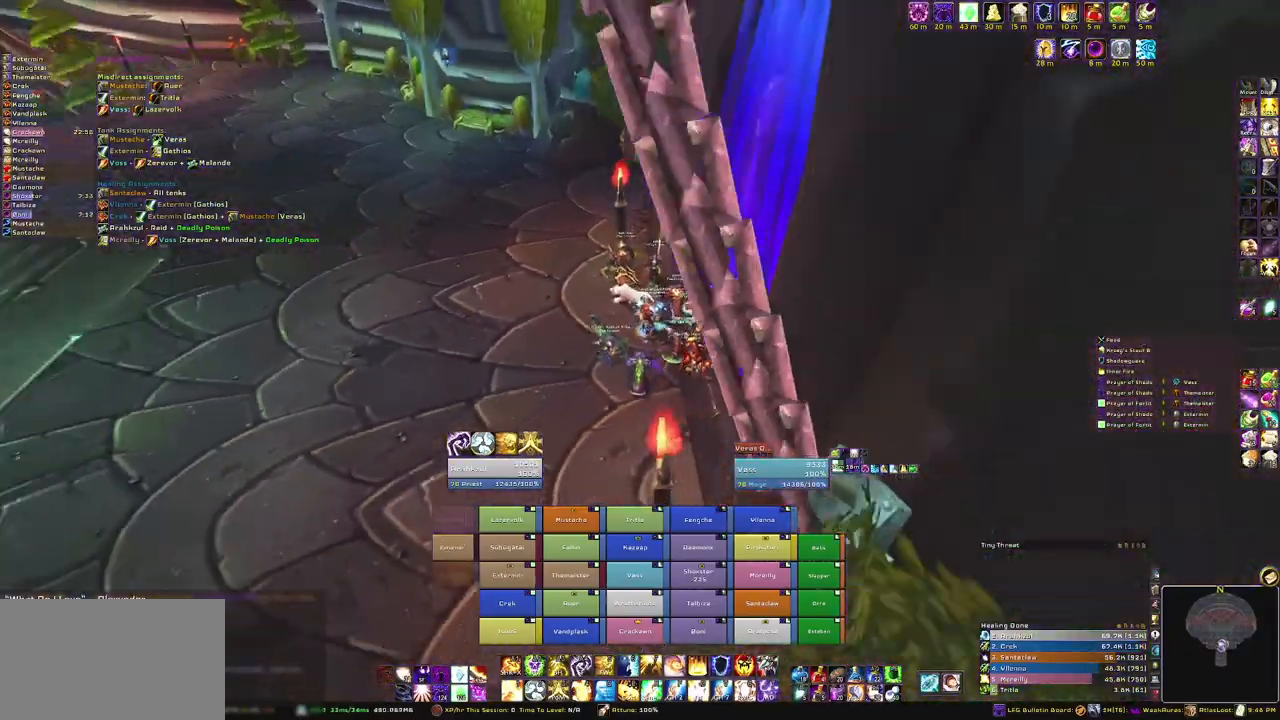
{"keys": [], "mouse": ["right"], "events": []}
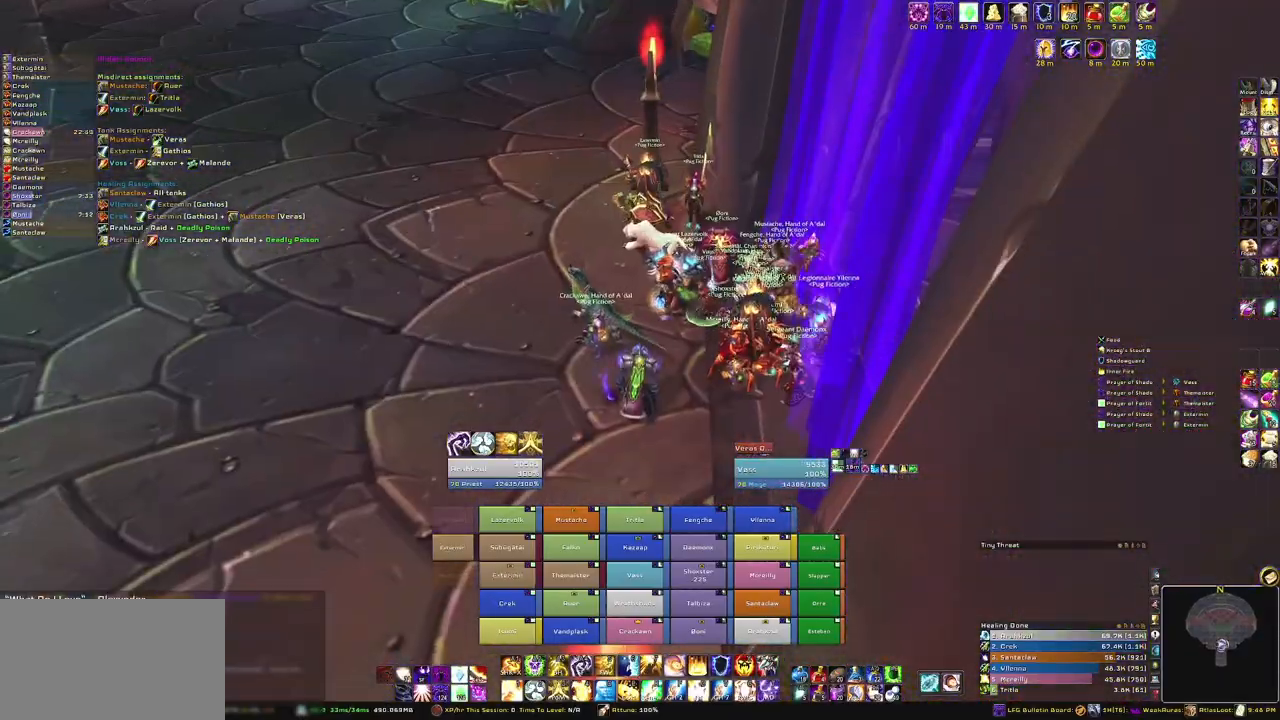
{"keys": [], "mouse": ["right"], "events": []}
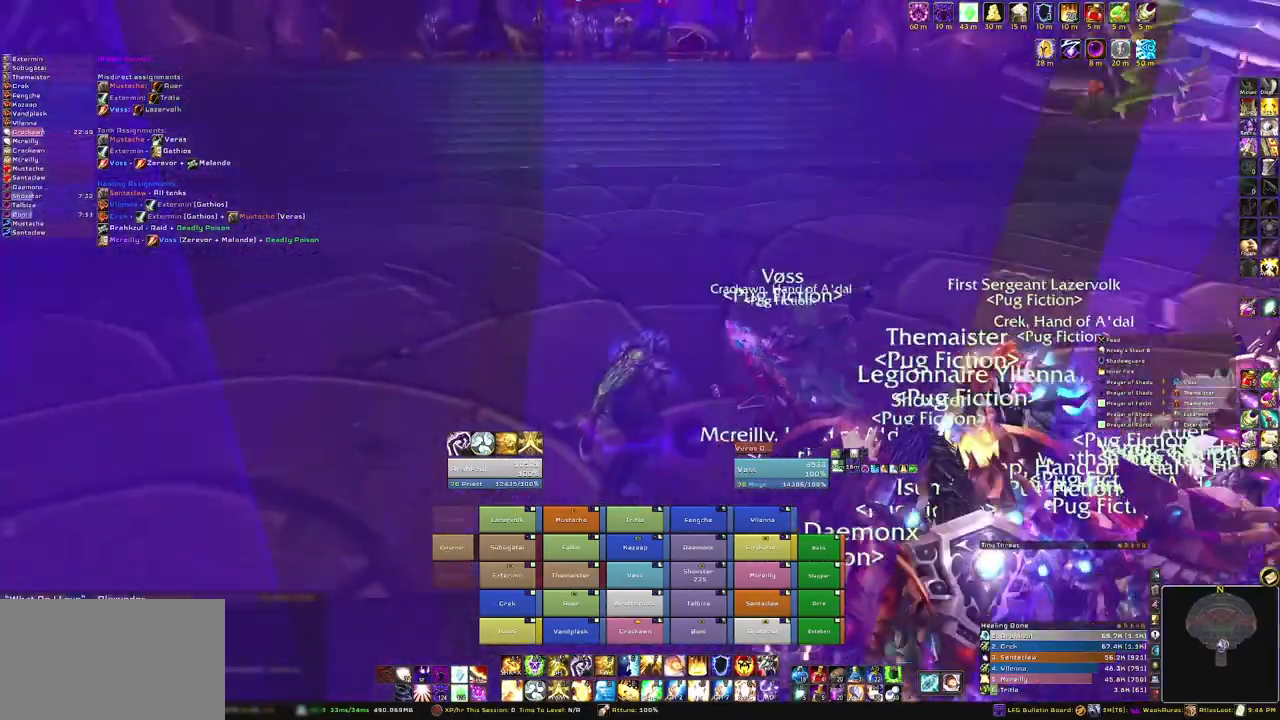
{"keys": [], "mouse": ["right"], "events": []}
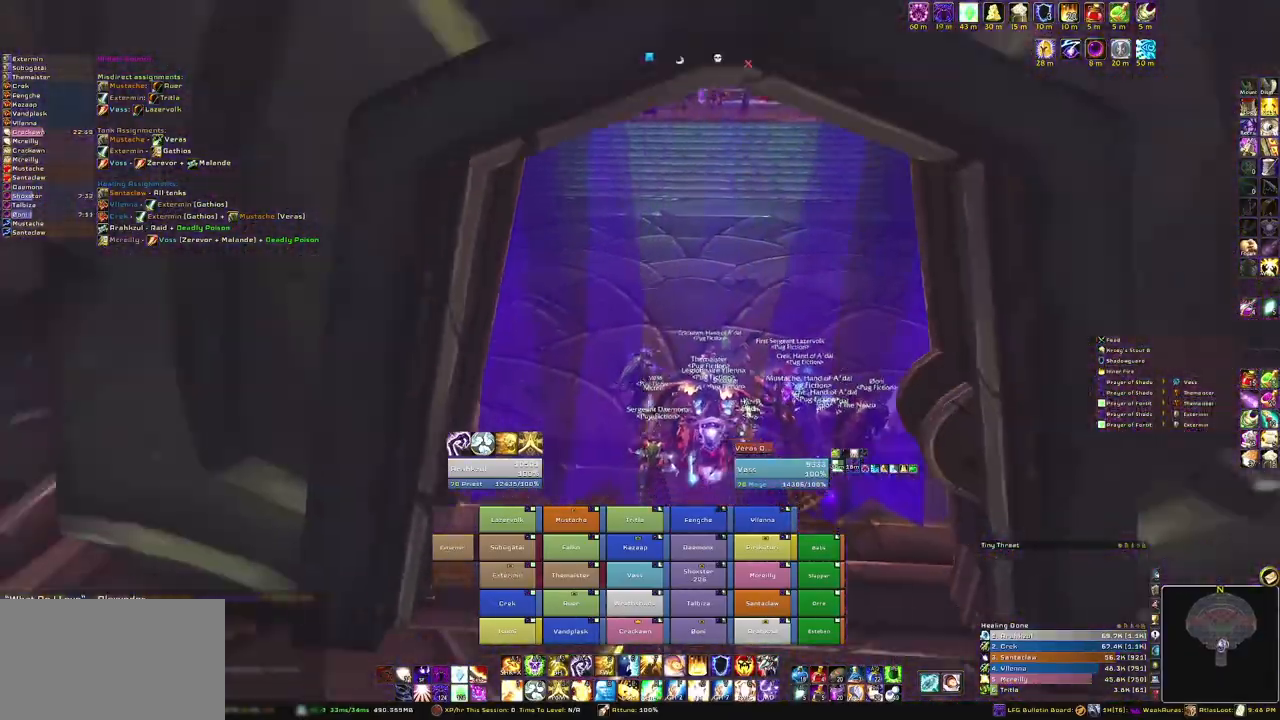
{"keys": [], "mouse": ["right"], "events": []}
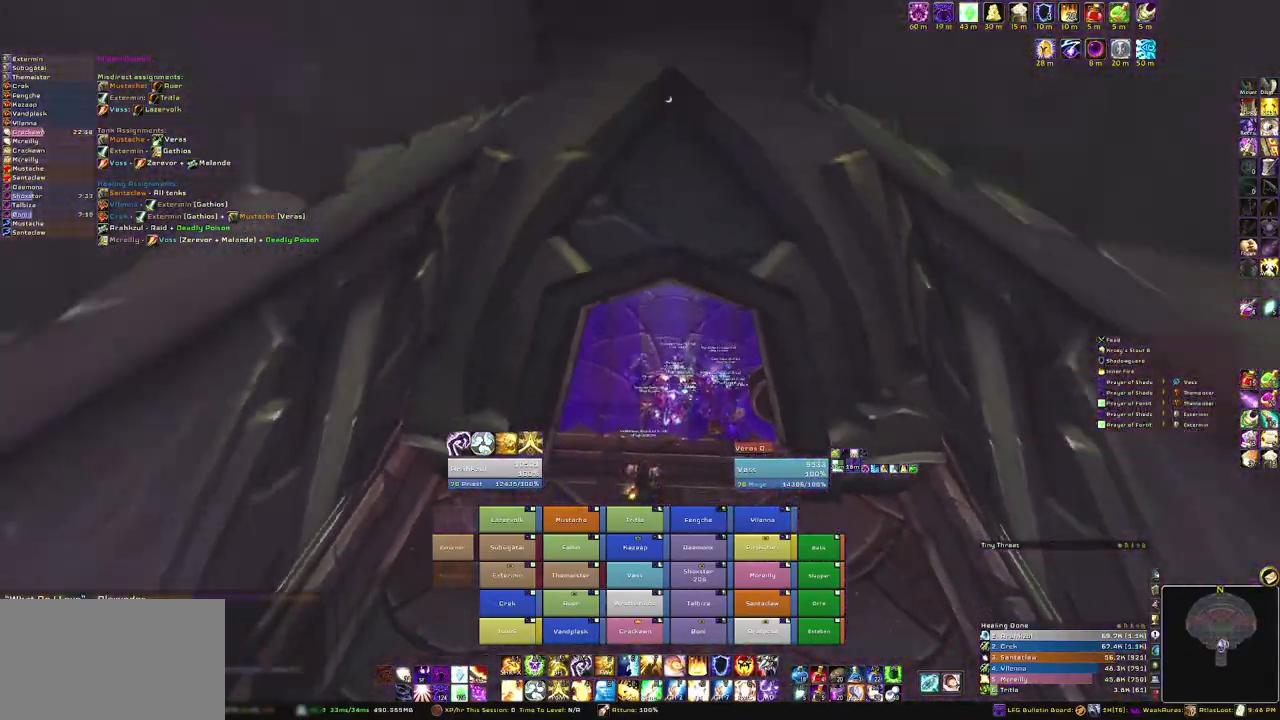
{"keys": [], "mouse": ["right"], "events": []}
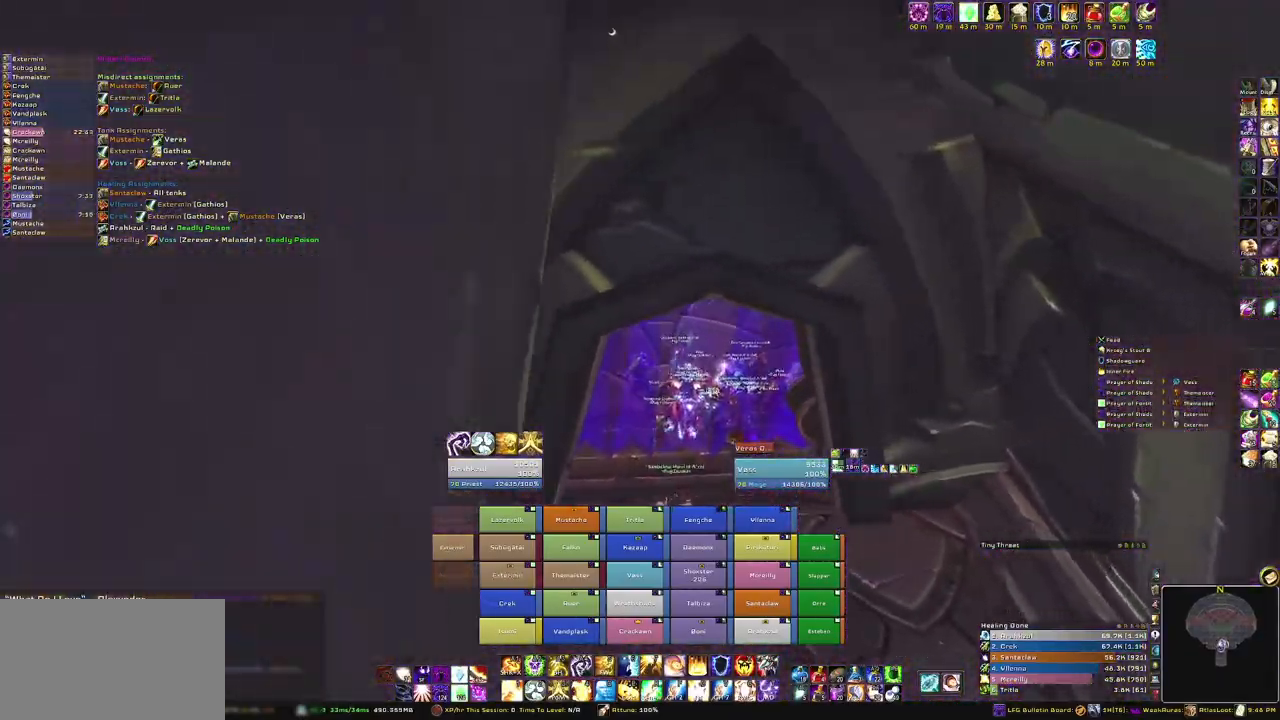
{"keys": [], "mouse": ["right"], "events": []}
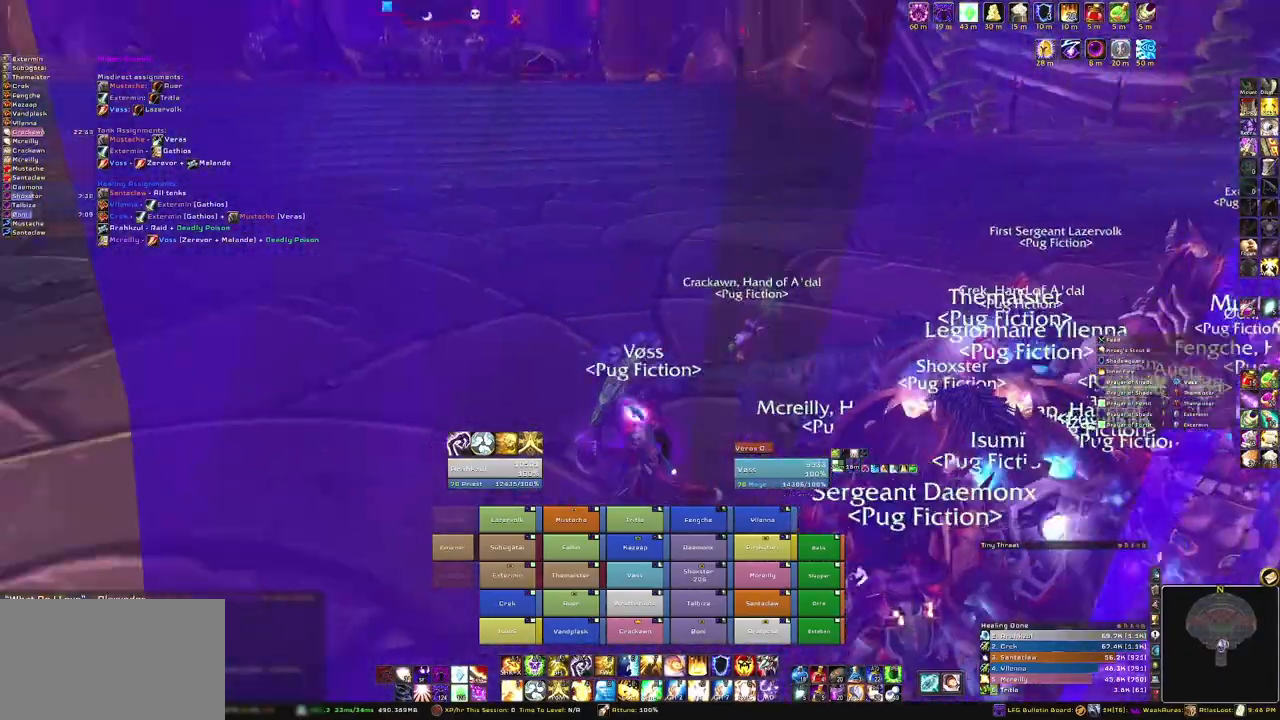
{"keys": [], "mouse": ["right"], "events": []}
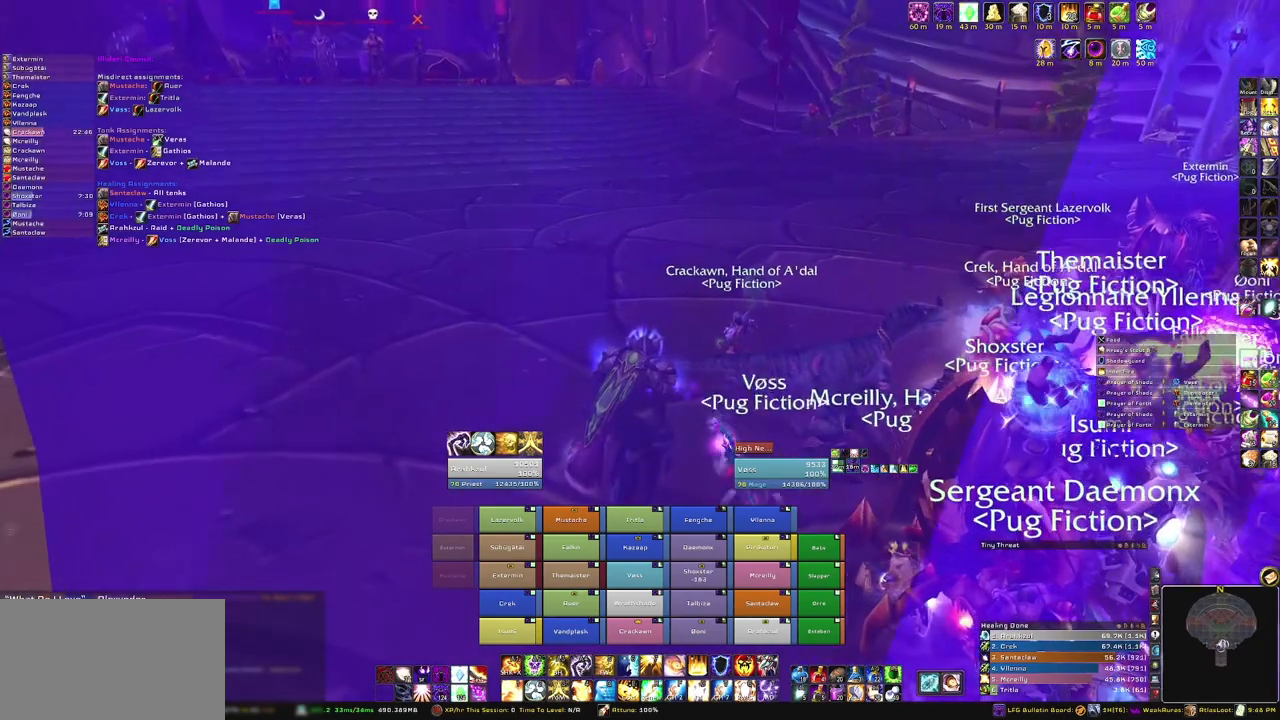
{"keys": [], "mouse": ["right"], "events": []}
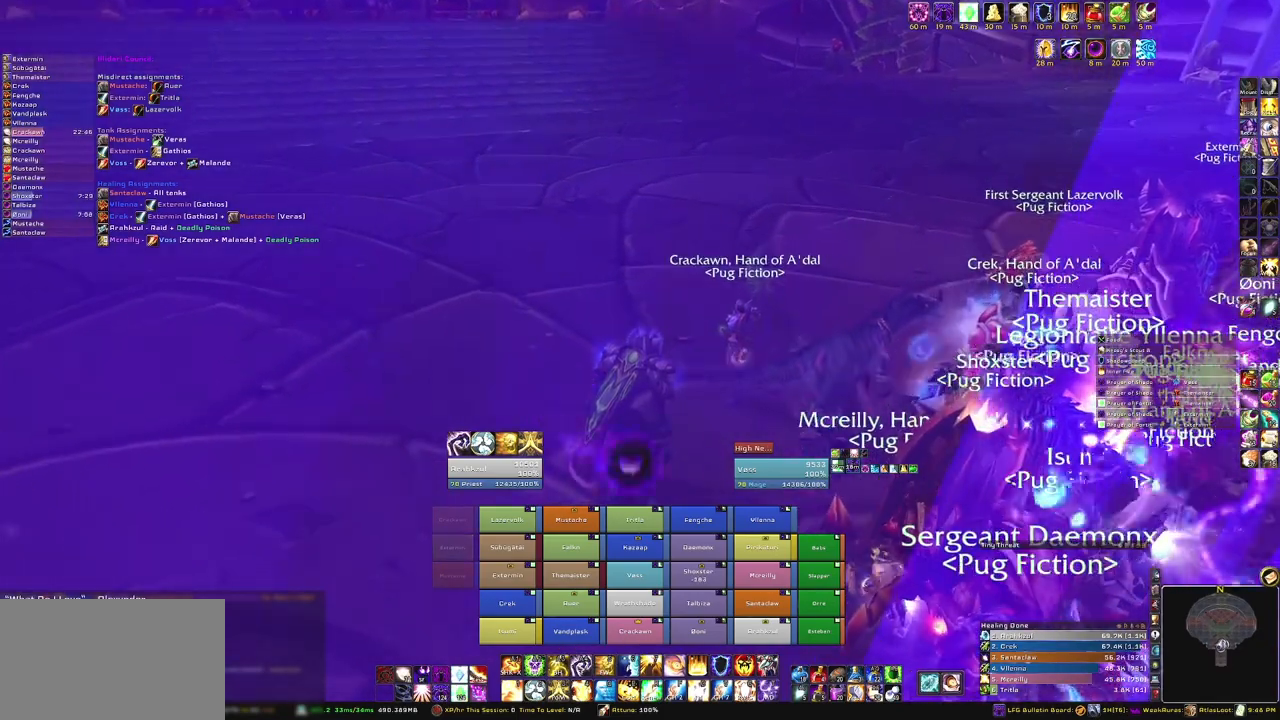
{"keys": [], "mouse": ["right"], "events": []}
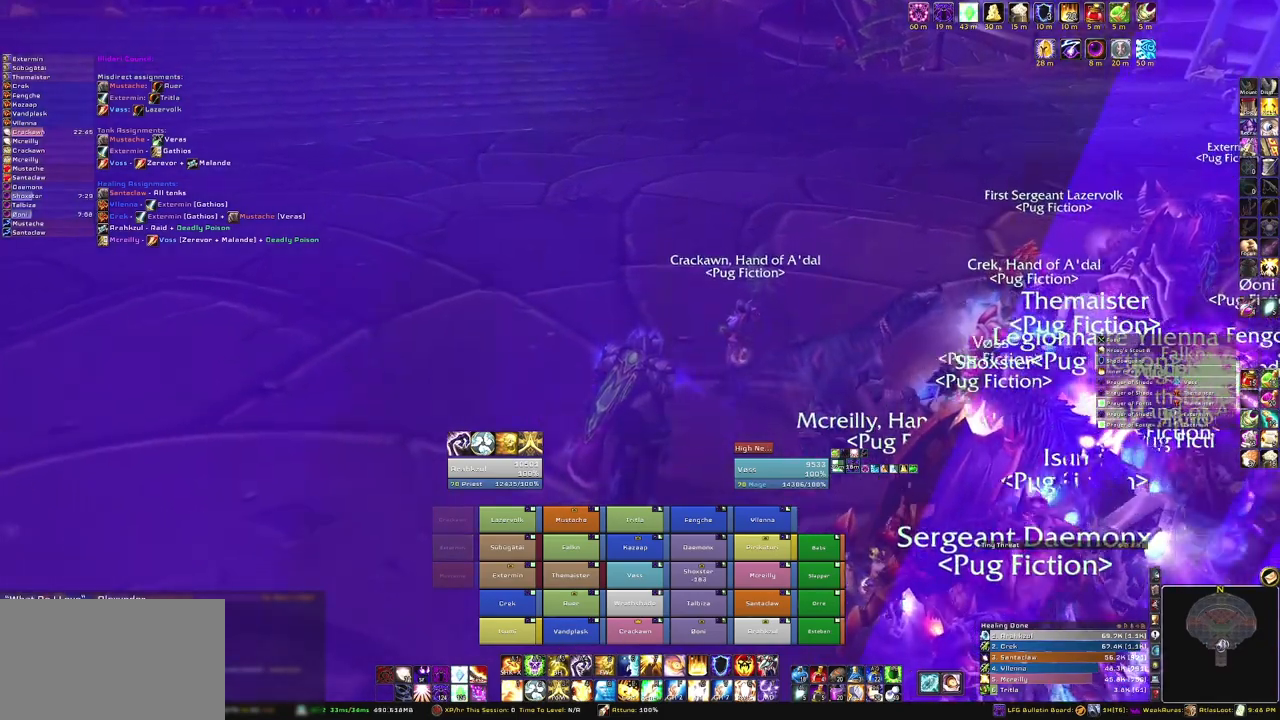
{"keys": [], "mouse": ["right"], "events": []}
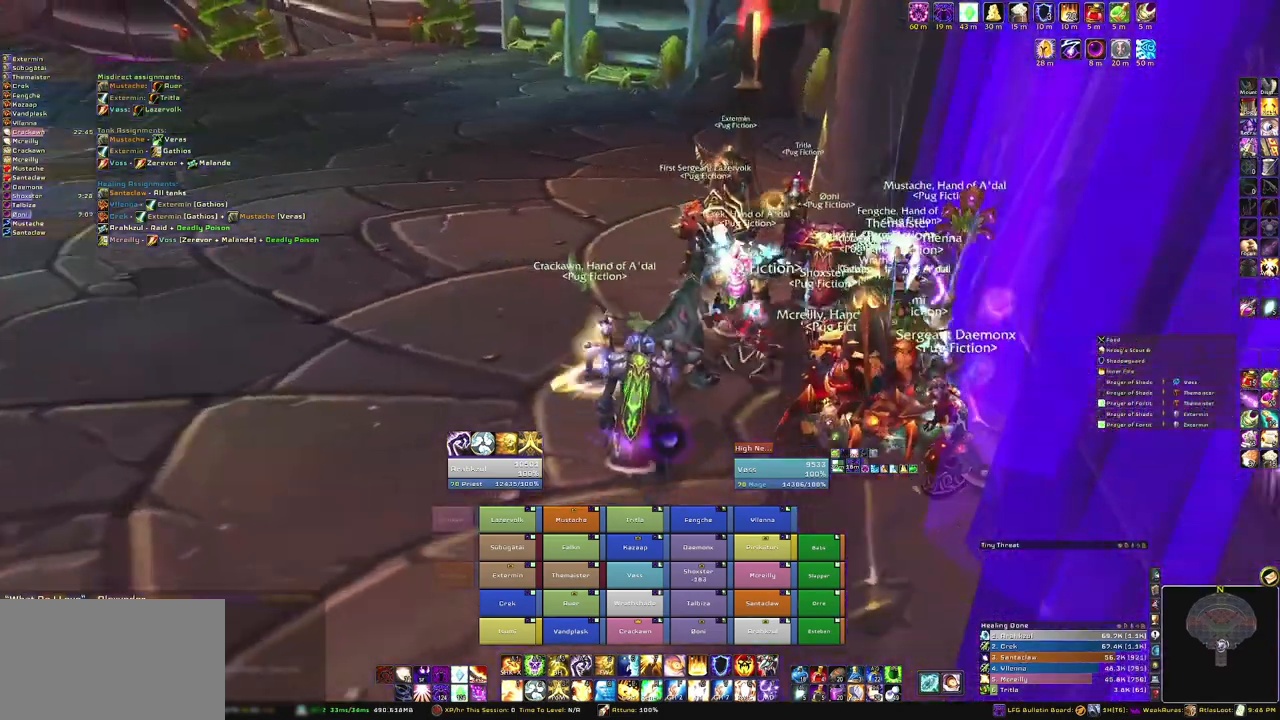
{"keys": [], "mouse": ["right"], "events": []}
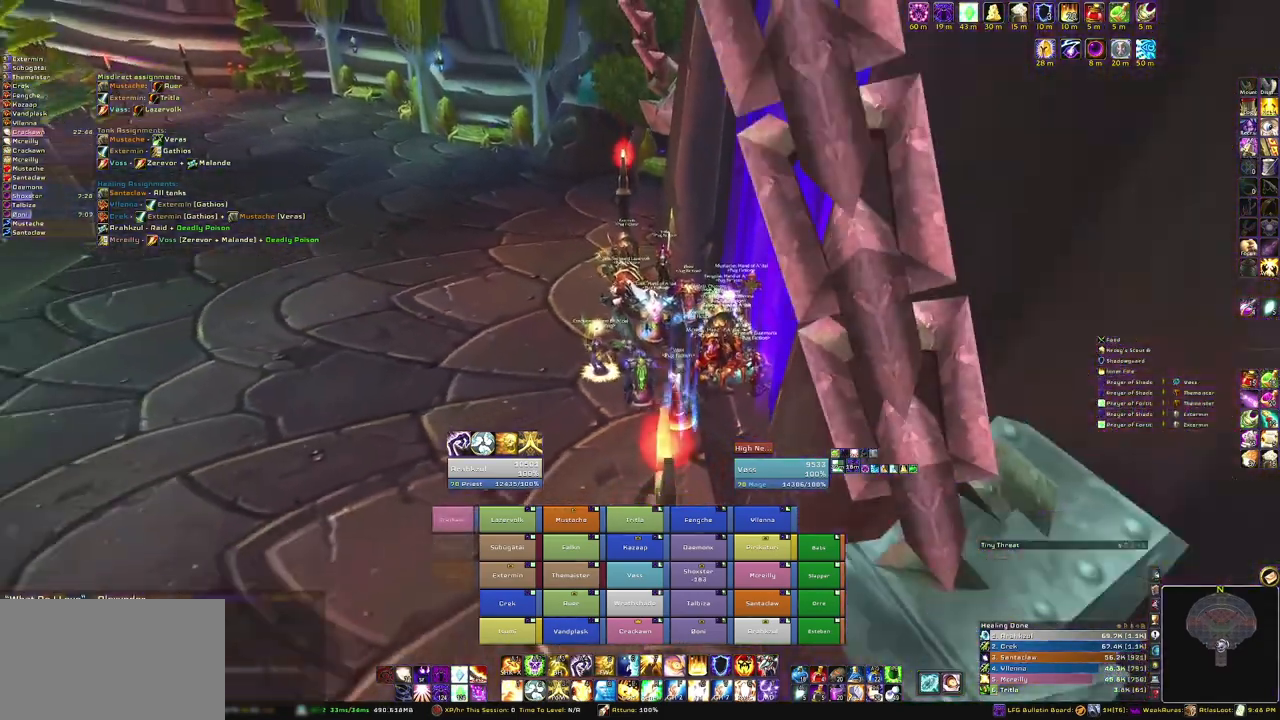
{"keys": [], "mouse": ["right"], "events": []}
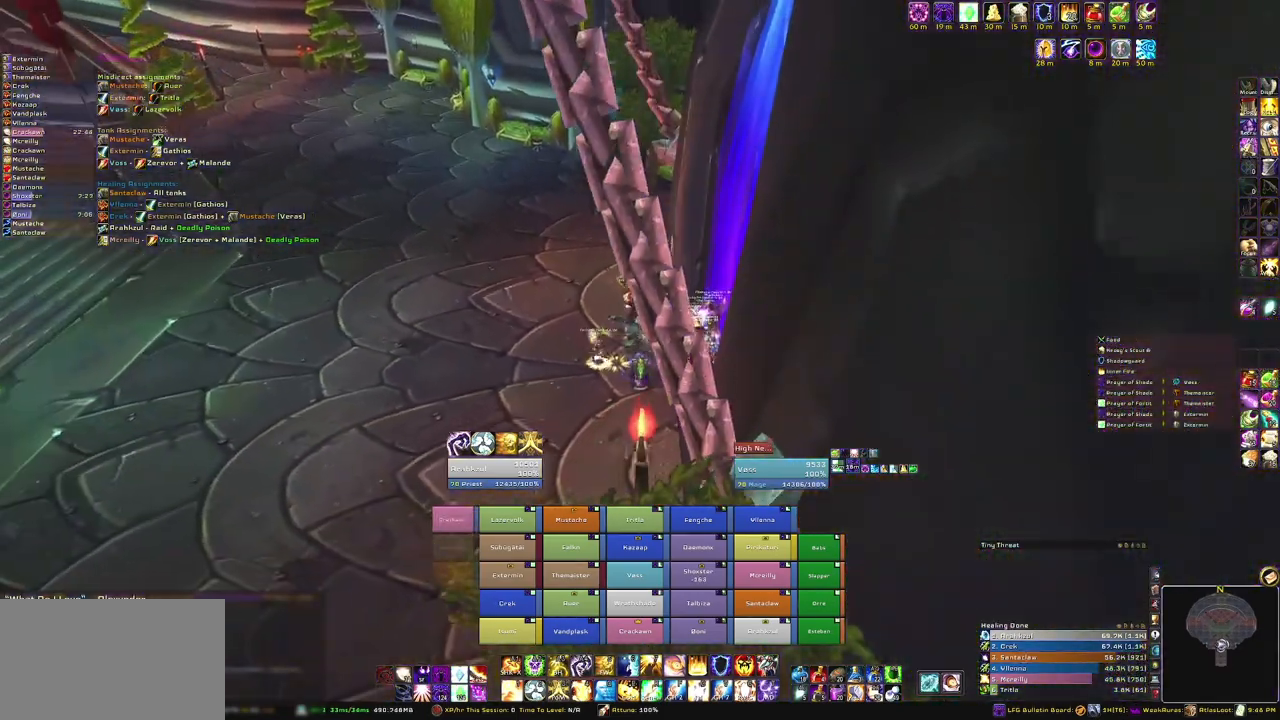
{"keys": [], "mouse": ["right"], "events": []}
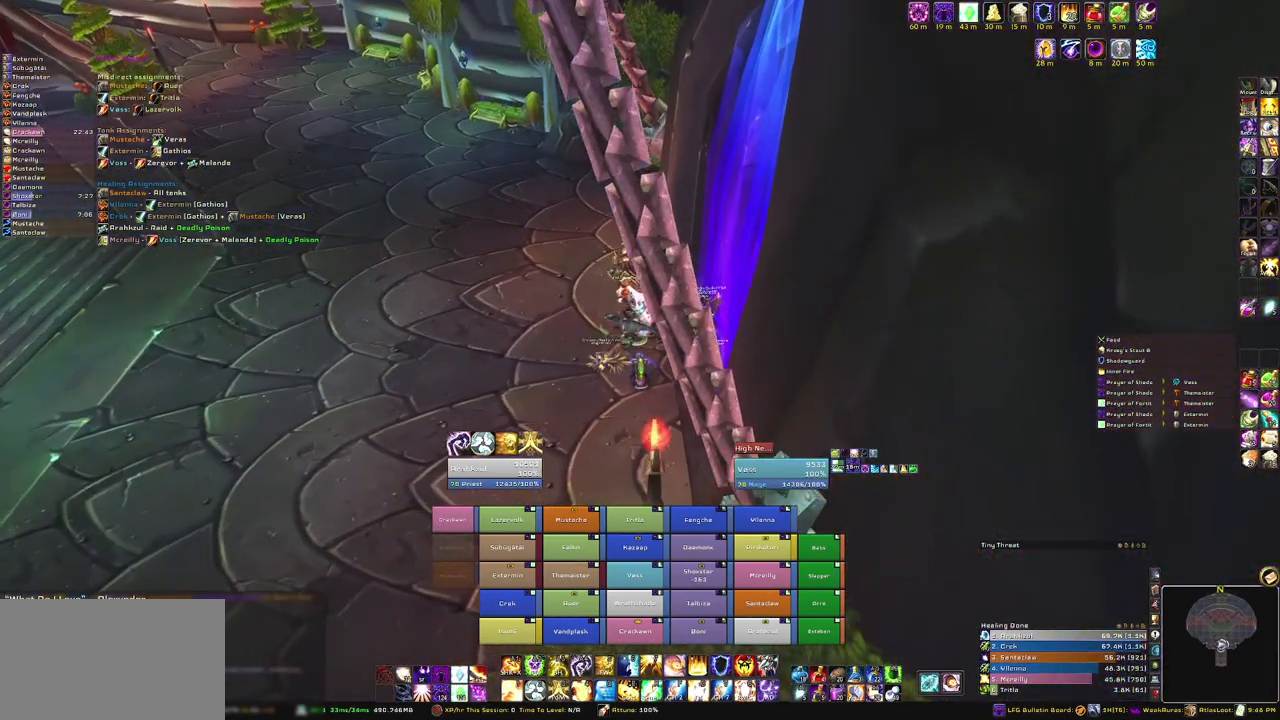
{"keys": [], "mouse": ["right"], "events": []}
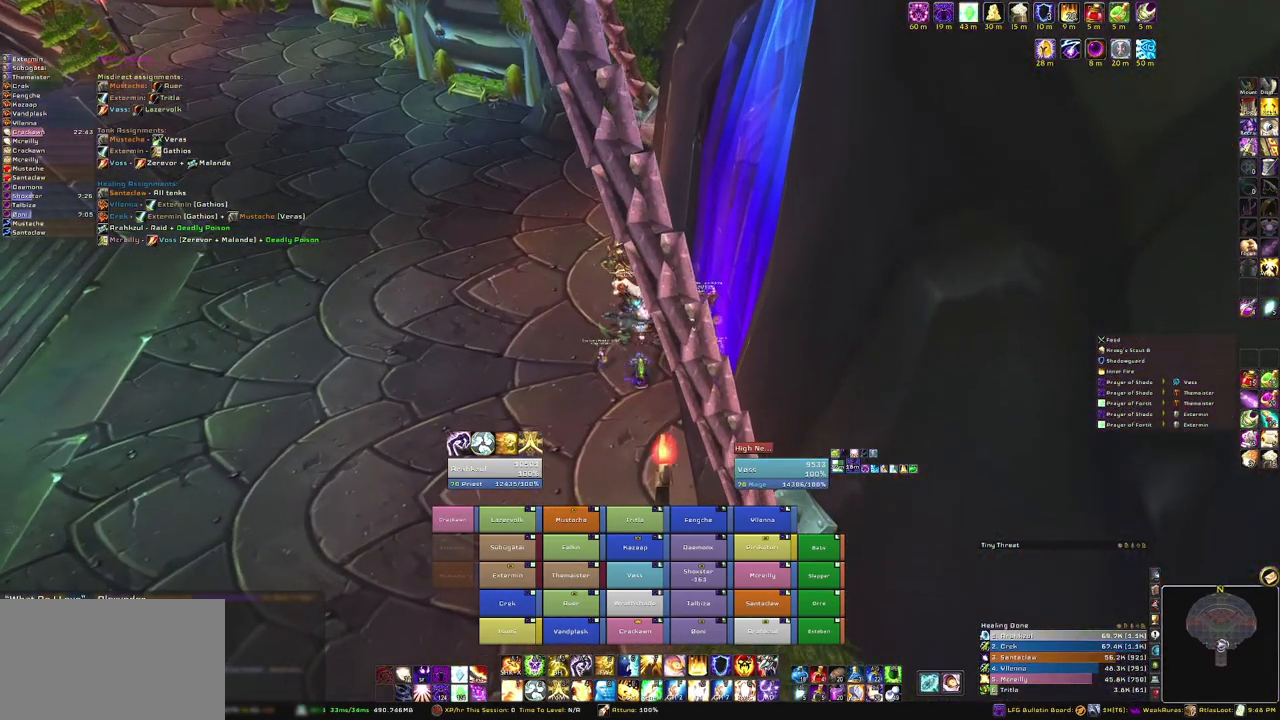
{"keys": [], "mouse": [], "events": [[34, "mouse_right", "up"]]}